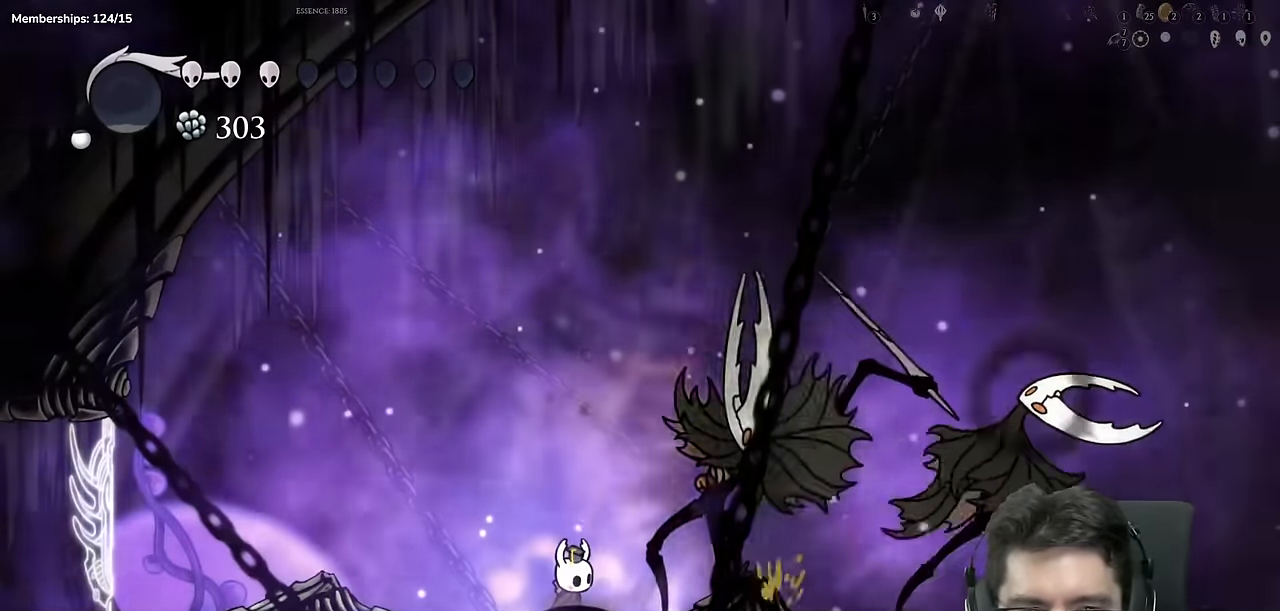
Gameplay with a controller (Xbox layout); each line is a JSON object with the inputs held at the frame after it. "events" lists button and stick changes between this image and that frame as [ms after this image, input, new state], when the widget could be followed in between. Not read: L1 L2 L3 R1 R2 R3.
{"buttons": ["DPAD_RIGHT"], "left_stick": "center", "right_stick": "center", "events": [[33, "DPAD_RIGHT", "down"]]}
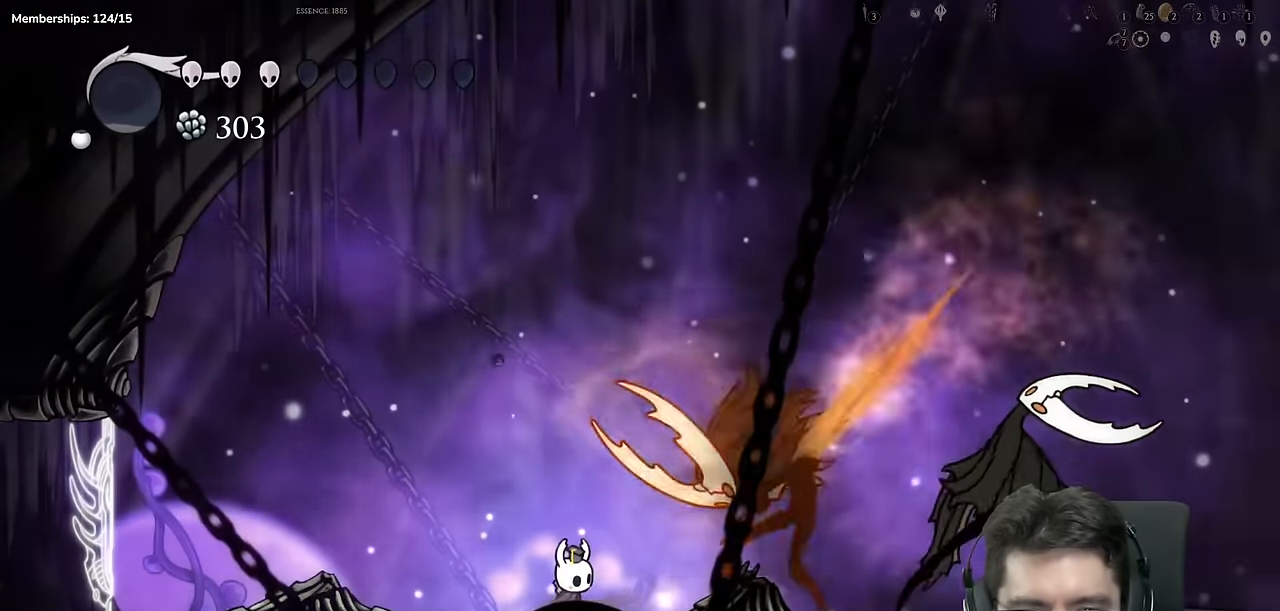
{"buttons": ["DPAD_RIGHT"], "left_stick": "center", "right_stick": "center", "events": [[434, "DPAD_RIGHT", "up"], [501, "DPAD_RIGHT", "down"]]}
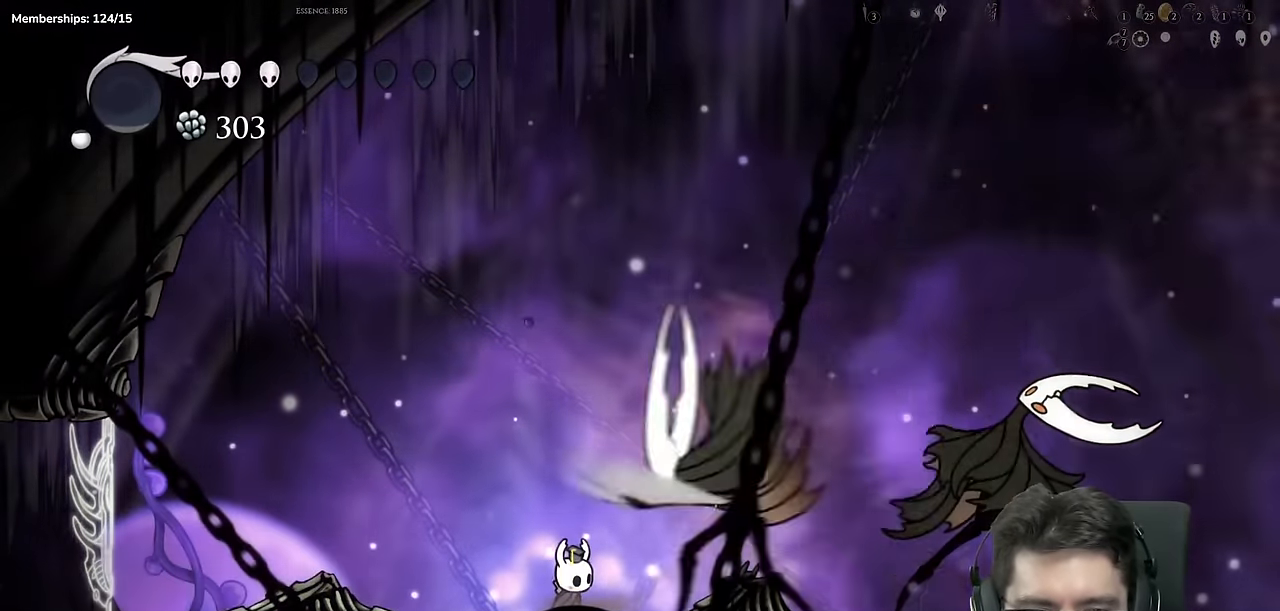
{"buttons": [], "left_stick": "center", "right_stick": "center", "events": [[467, "DPAD_RIGHT", "up"]]}
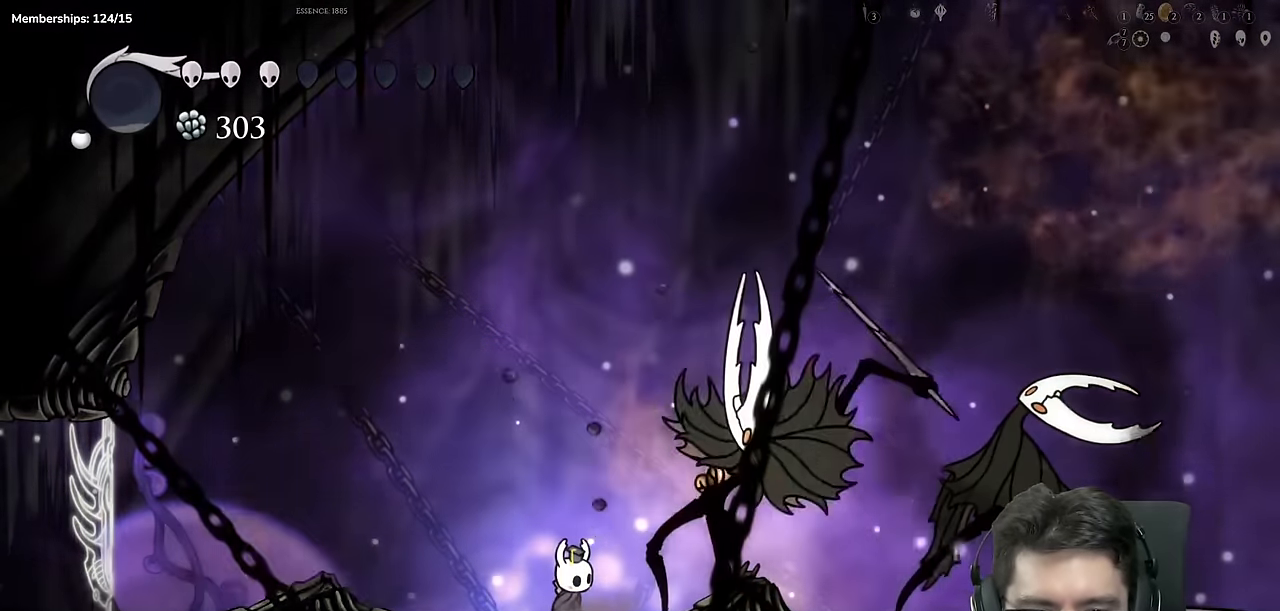
{"buttons": ["DPAD_RIGHT"], "left_stick": "center", "right_stick": "center"}
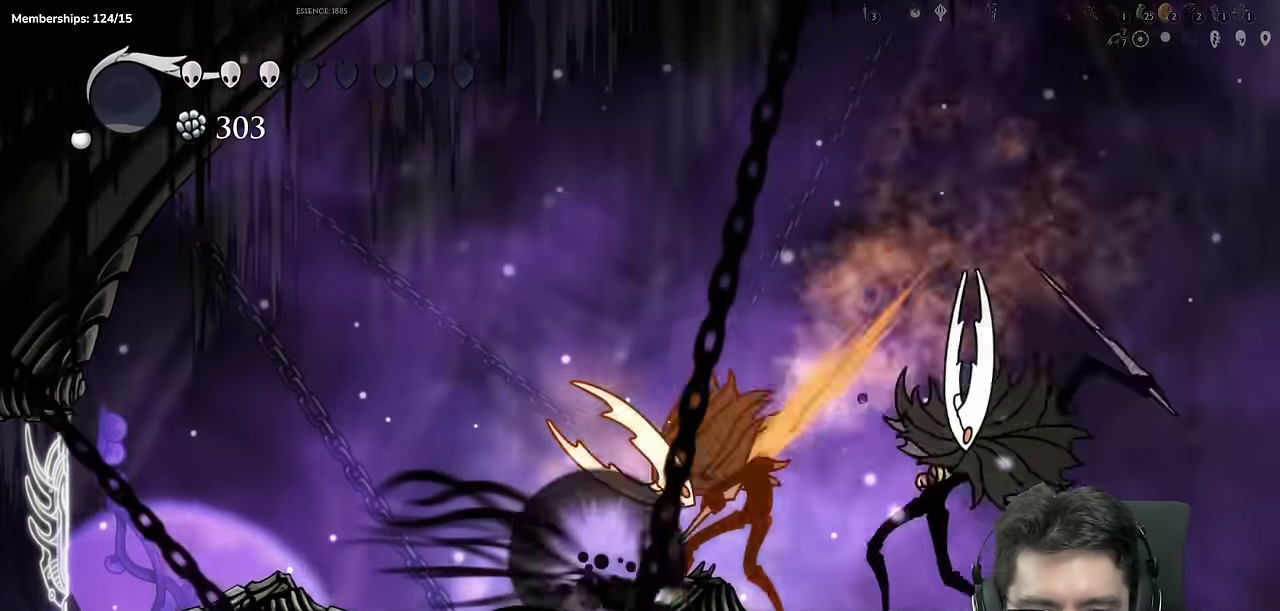
{"buttons": ["DPAD_RIGHT"], "left_stick": "center", "right_stick": "center"}
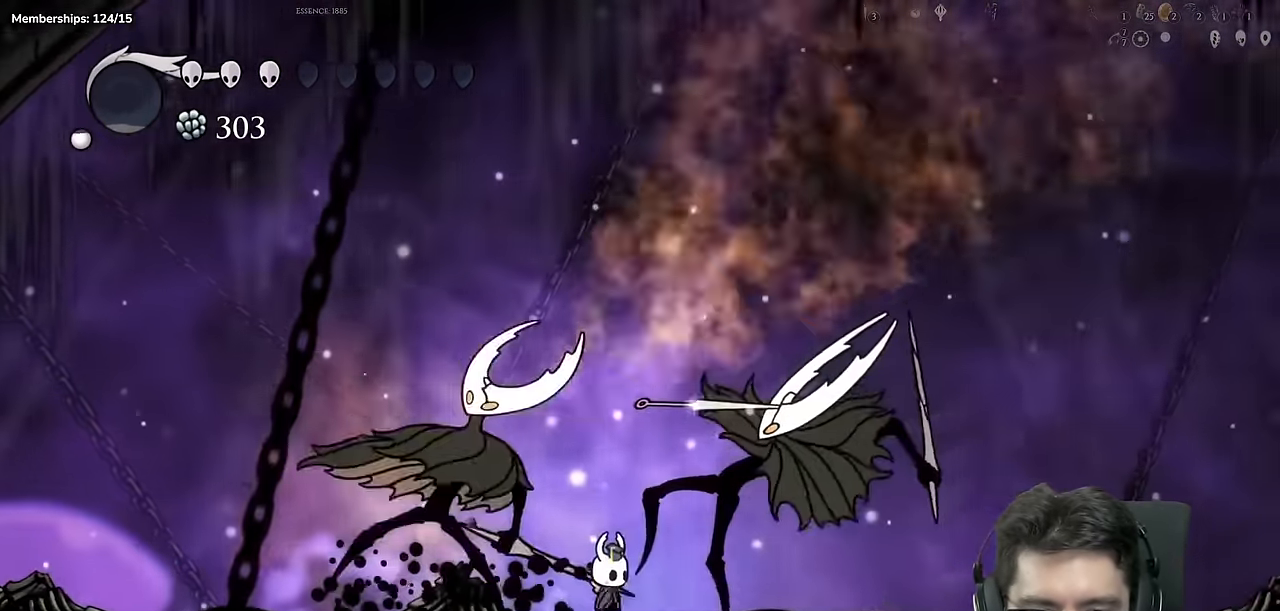
{"buttons": [], "left_stick": "center", "right_stick": "center"}
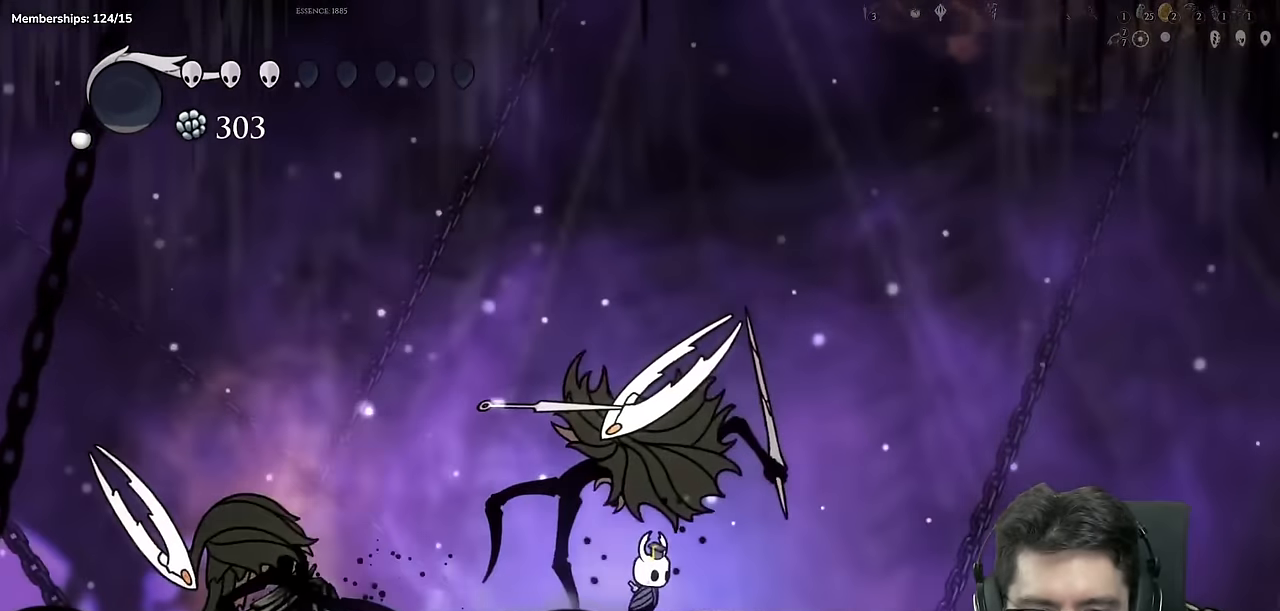
{"buttons": [], "left_stick": "center", "right_stick": "center", "events": []}
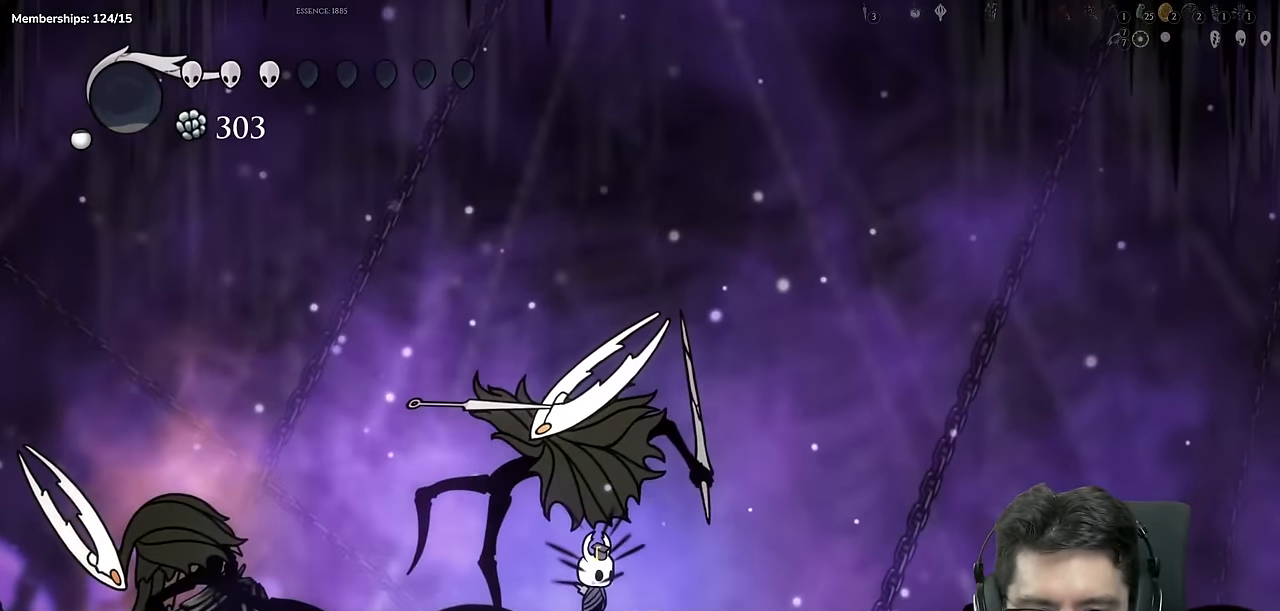
{"buttons": [], "left_stick": "center", "right_stick": "center", "events": [[433, "DPAD_LEFT", "down"], [500, "DPAD_LEFT", "up"]]}